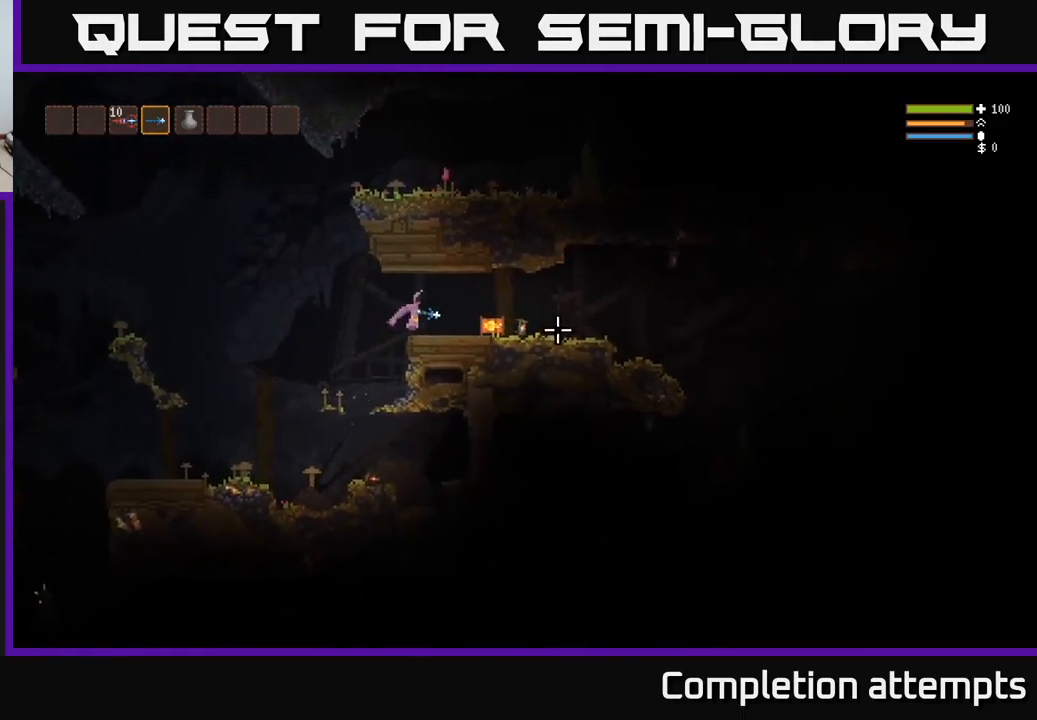
Gameplay with a controller (Xbox layout); each line is a JSON object with the inputs held at the frame after it. "events" lists button and stick changes between this image and that frame as [ms after this image, input, new state], when the widget could be followed in between.
{"buttons": [], "left_stick": "right", "right_stick": "right", "events": [[200, "L3", "down"], [367, "L3", "up"]]}
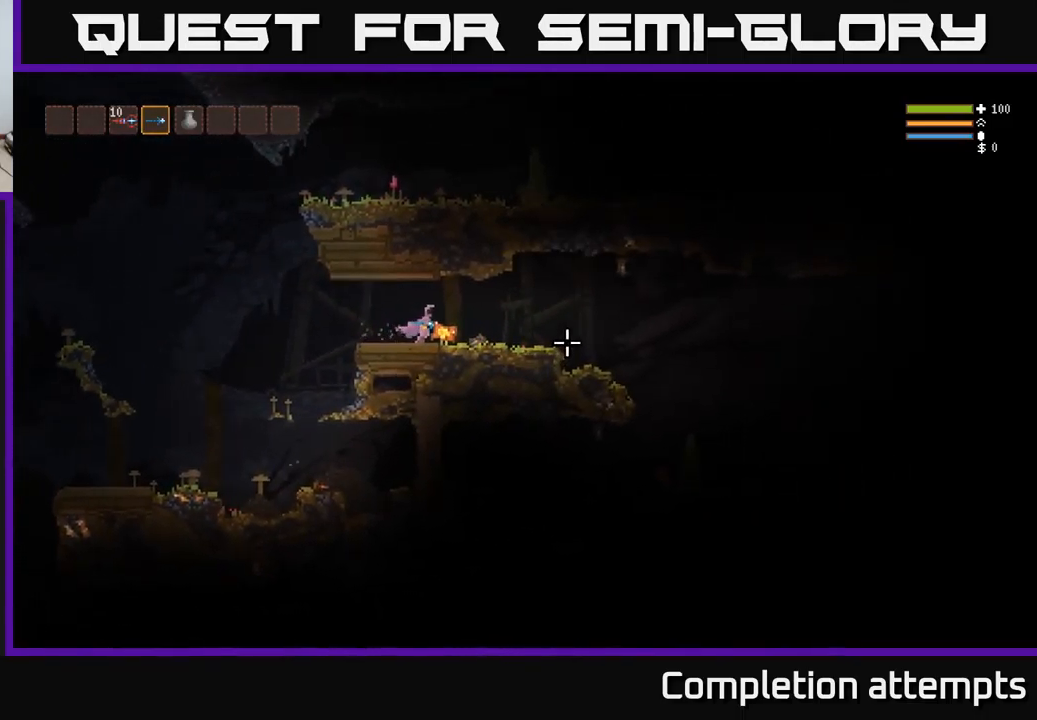
{"buttons": [], "left_stick": "right", "right_stick": "right", "events": [[67, "left_stick", "center"], [433, "left_stick", "right"]]}
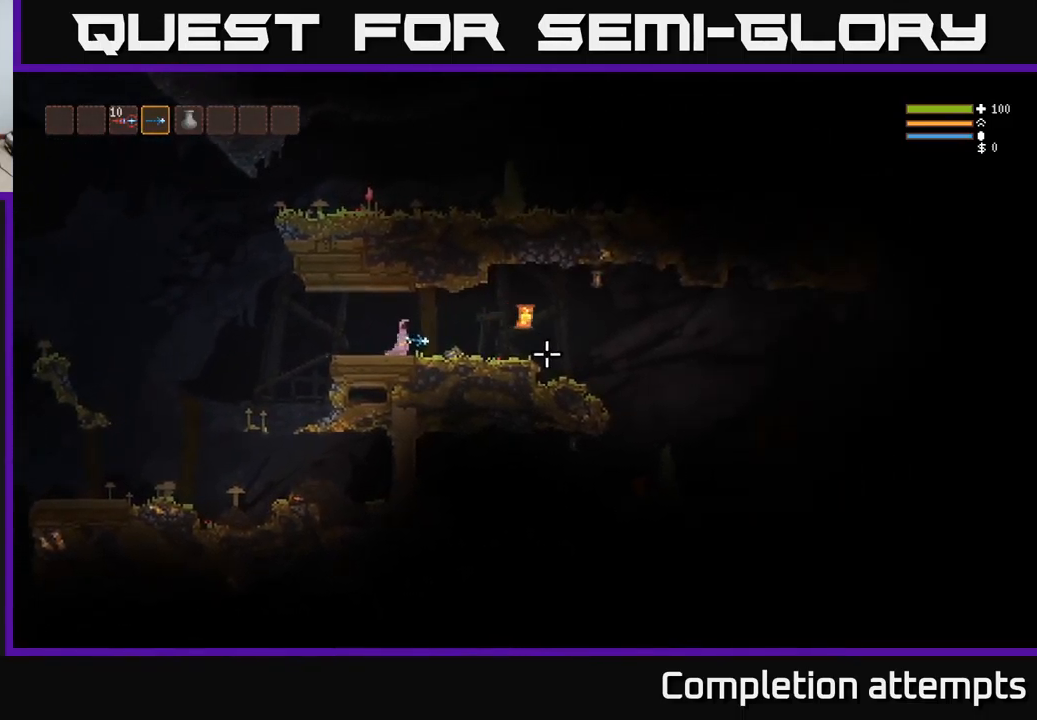
{"buttons": [], "left_stick": "left", "right_stick": "right", "events": [[233, "L3", "down"], [350, "L3", "up"], [483, "left_stick", "left"]]}
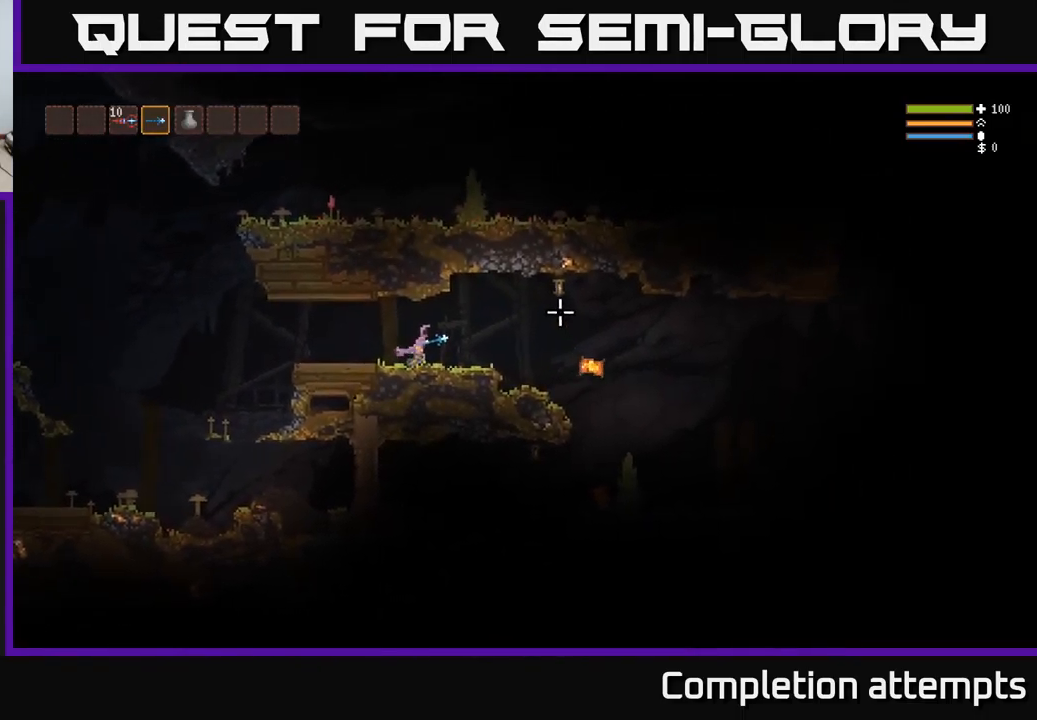
{"buttons": [], "left_stick": "right", "right_stick": "right", "events": [[150, "left_stick", "center"], [483, "left_stick", "right"]]}
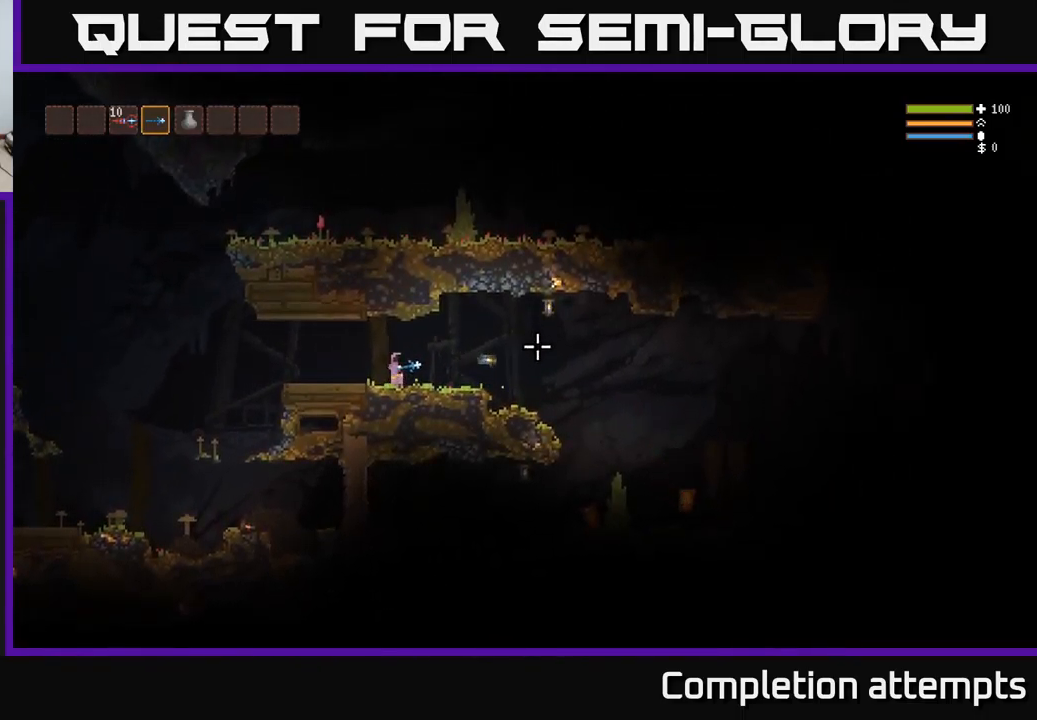
{"buttons": [], "left_stick": "right", "right_stick": "down-right", "events": [[183, "right_stick", "down-right"]]}
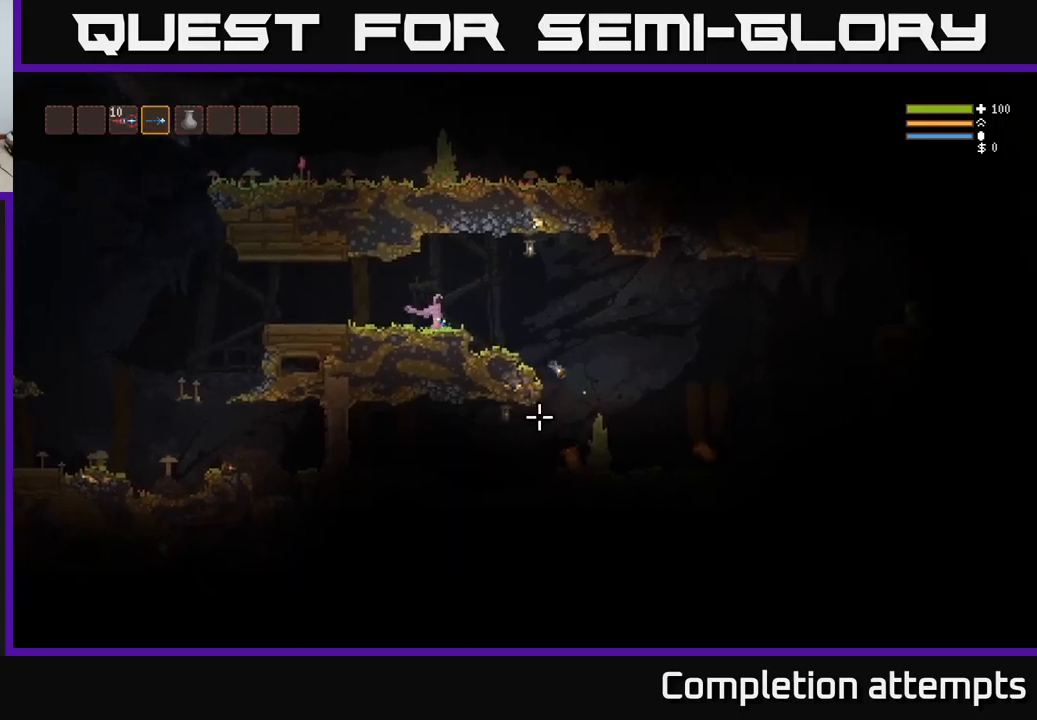
{"buttons": ["L2"], "left_stick": "right", "right_stick": "down-right", "events": [[500, "L2", "down"]]}
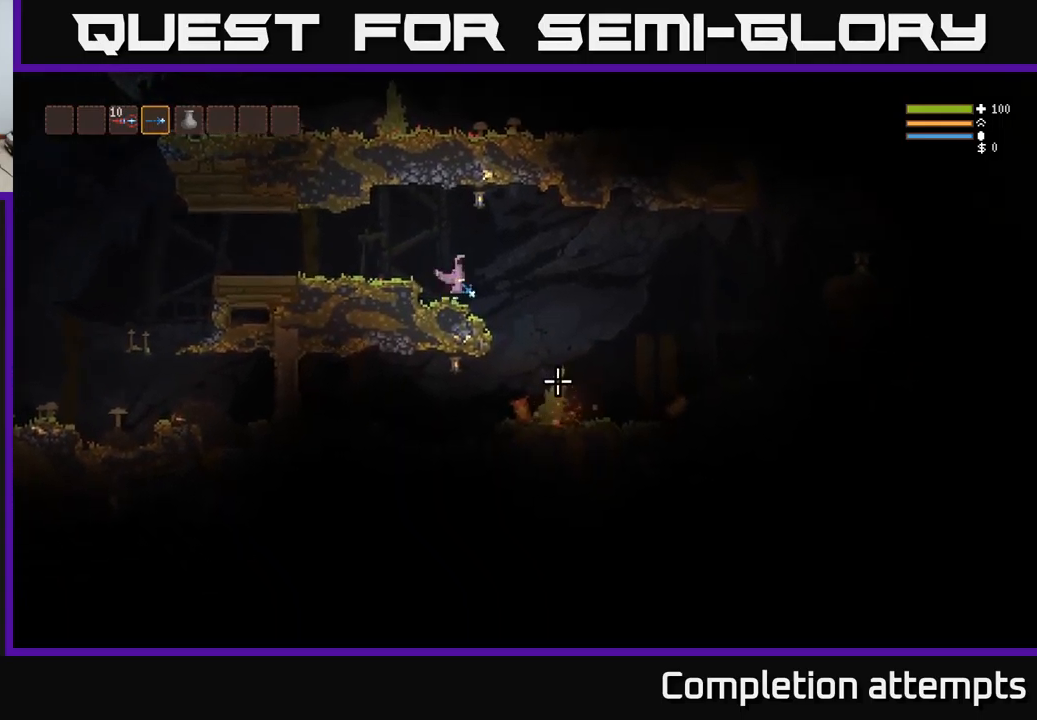
{"buttons": [], "left_stick": "right", "right_stick": "down-right", "events": [[133, "L2", "up"]]}
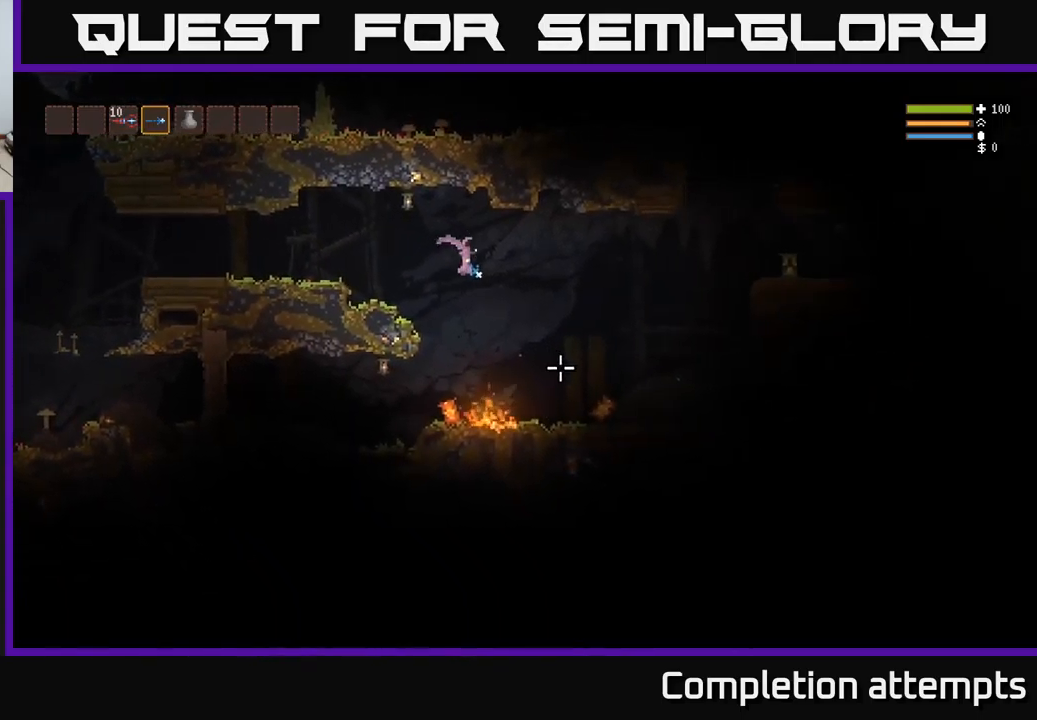
{"buttons": ["R2"], "left_stick": "right", "right_stick": "down-left", "events": [[133, "L2", "down"], [250, "right_stick", "down"], [333, "L2", "up"], [450, "R2", "down"], [500, "right_stick", "down-left"]]}
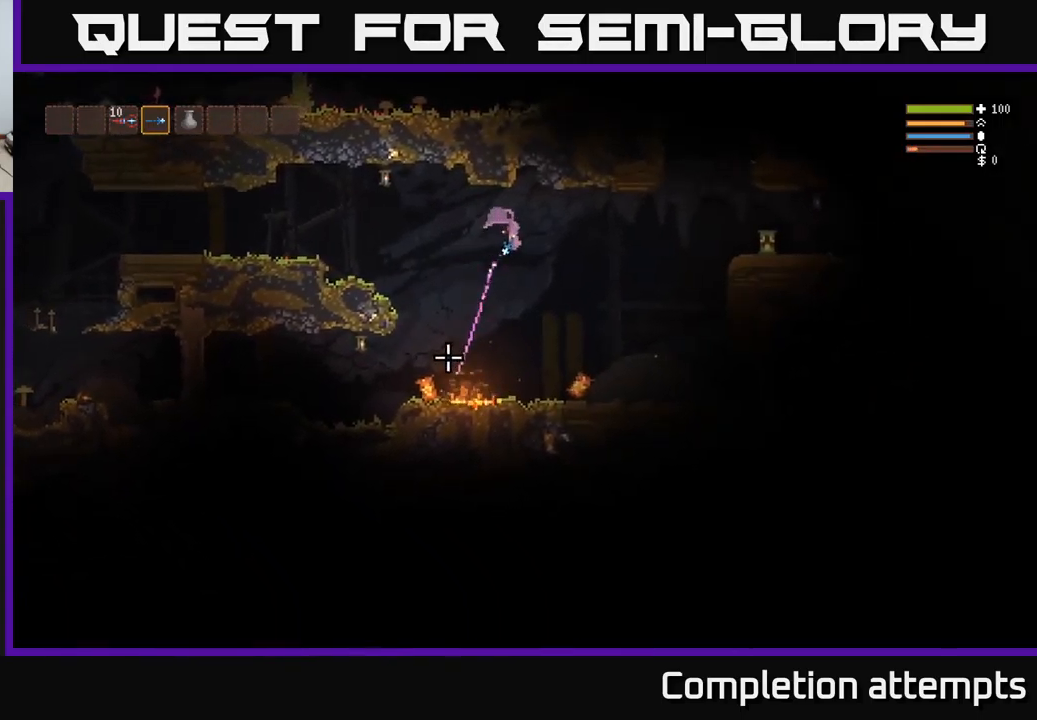
{"buttons": [], "left_stick": "right", "right_stick": "down-left", "events": [[100, "R2", "up"], [150, "L2", "down"], [283, "L2", "up"], [333, "R2", "down"], [467, "R2", "up"]]}
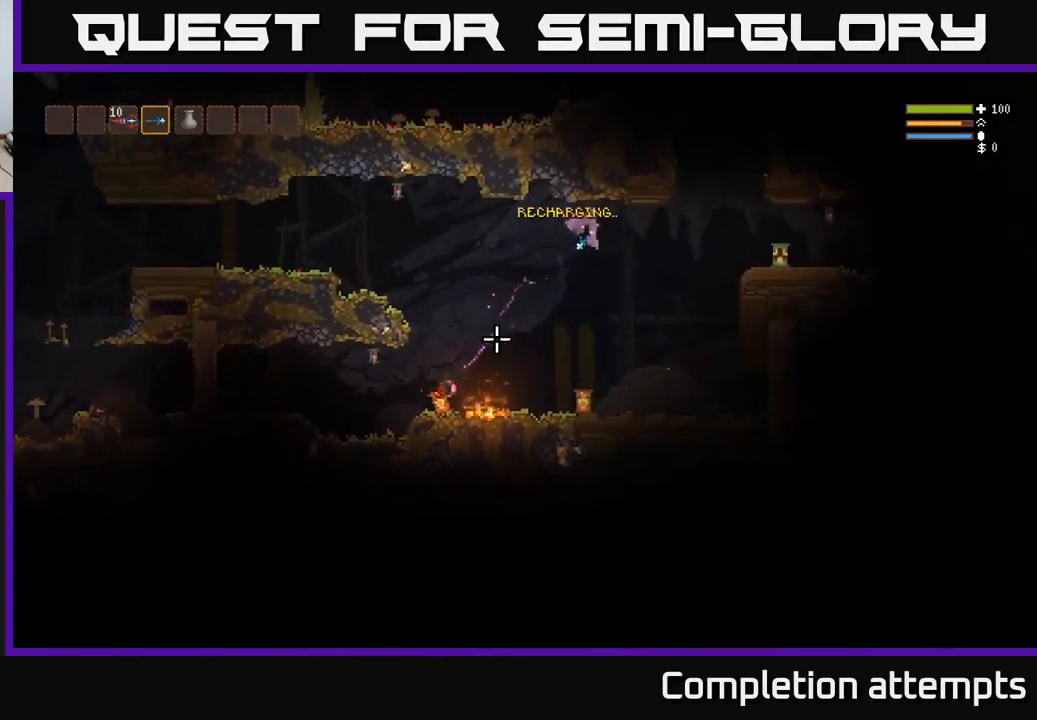
{"buttons": [], "left_stick": "right", "right_stick": "down-left", "events": [[200, "L2", "down"], [300, "R2", "down"], [350, "L2", "up"], [433, "R2", "up"]]}
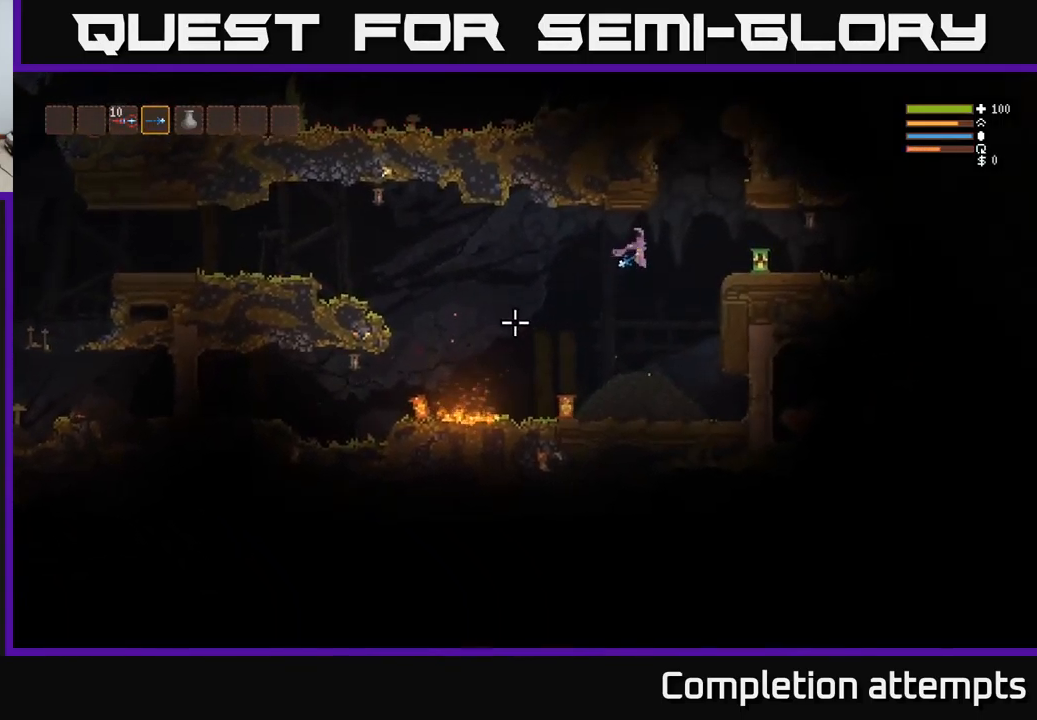
{"buttons": [], "left_stick": "right", "right_stick": "down-left", "events": [[150, "L2", "down"], [333, "R2", "down"], [433, "R2", "up"], [500, "L2", "up"]]}
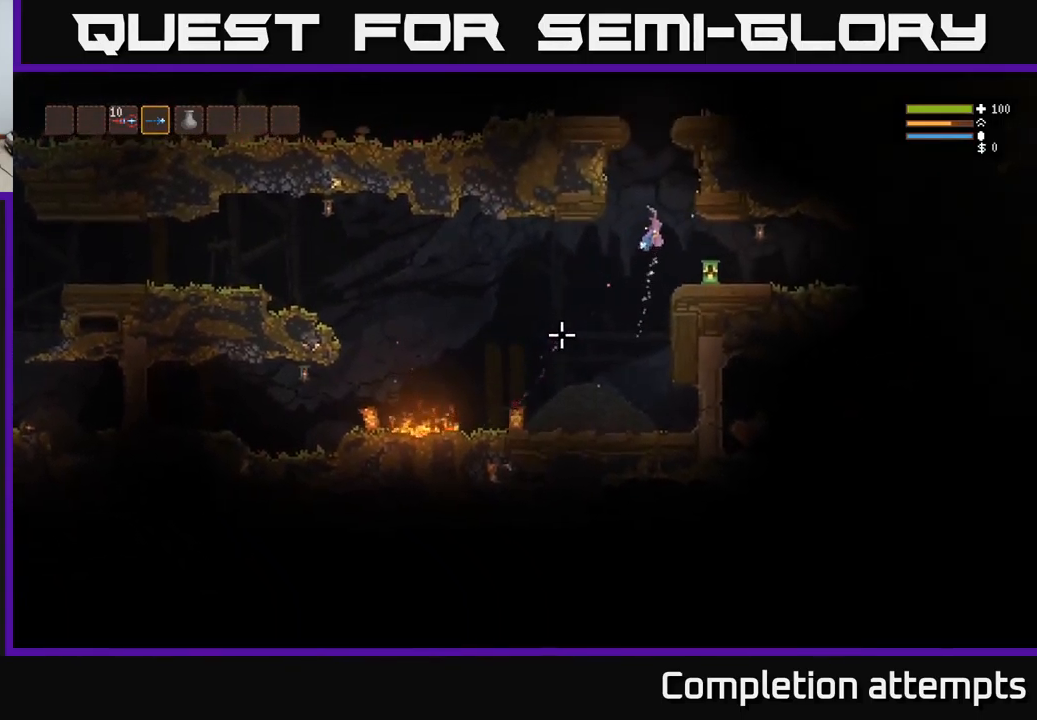
{"buttons": [], "left_stick": "center", "right_stick": "down-left", "events": [[233, "left_stick", "center"]]}
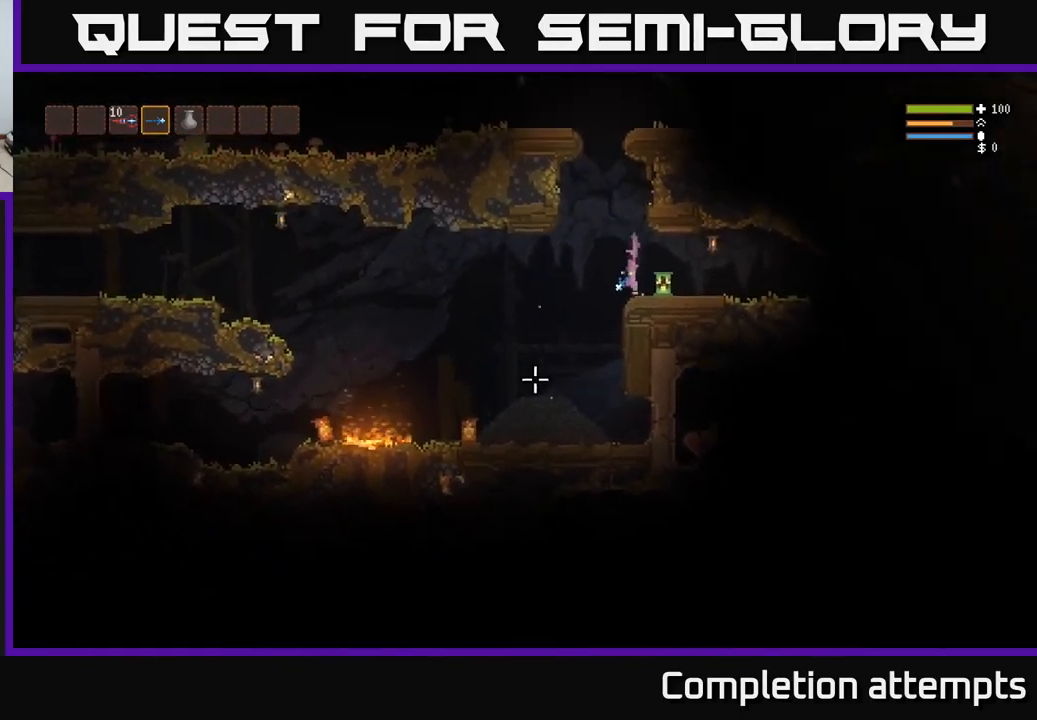
{"buttons": [], "left_stick": "center", "right_stick": "right", "events": [[17, "L2", "down"], [233, "L2", "up"], [233, "right_stick", "down-right"], [383, "right_stick", "right"]]}
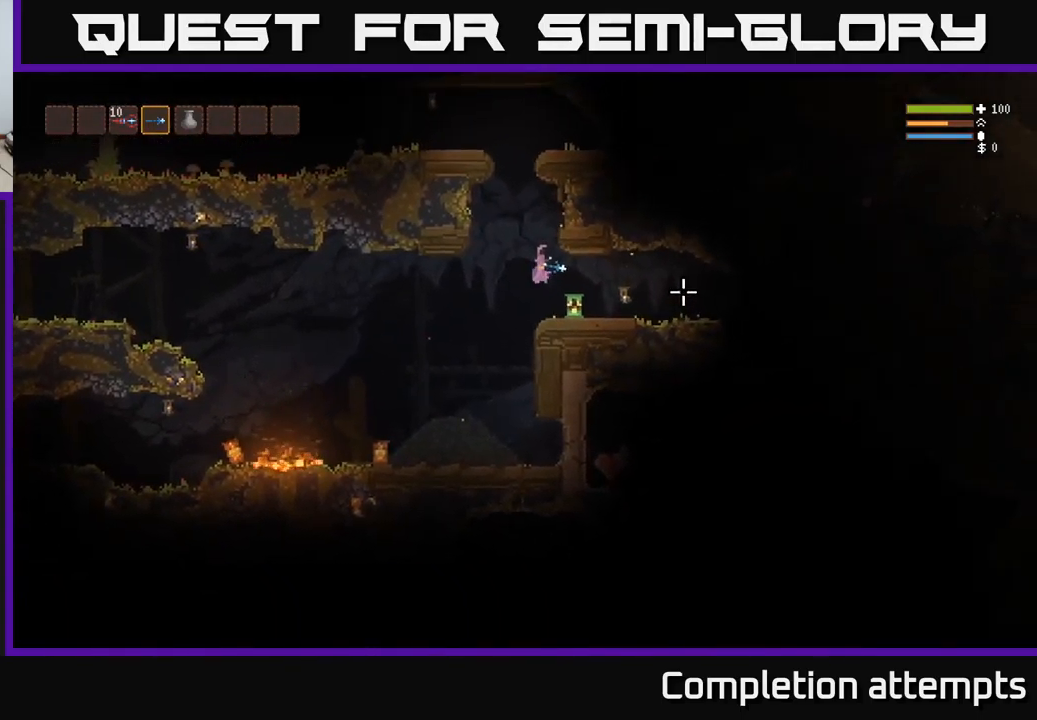
{"buttons": [], "left_stick": "center", "right_stick": "right", "events": []}
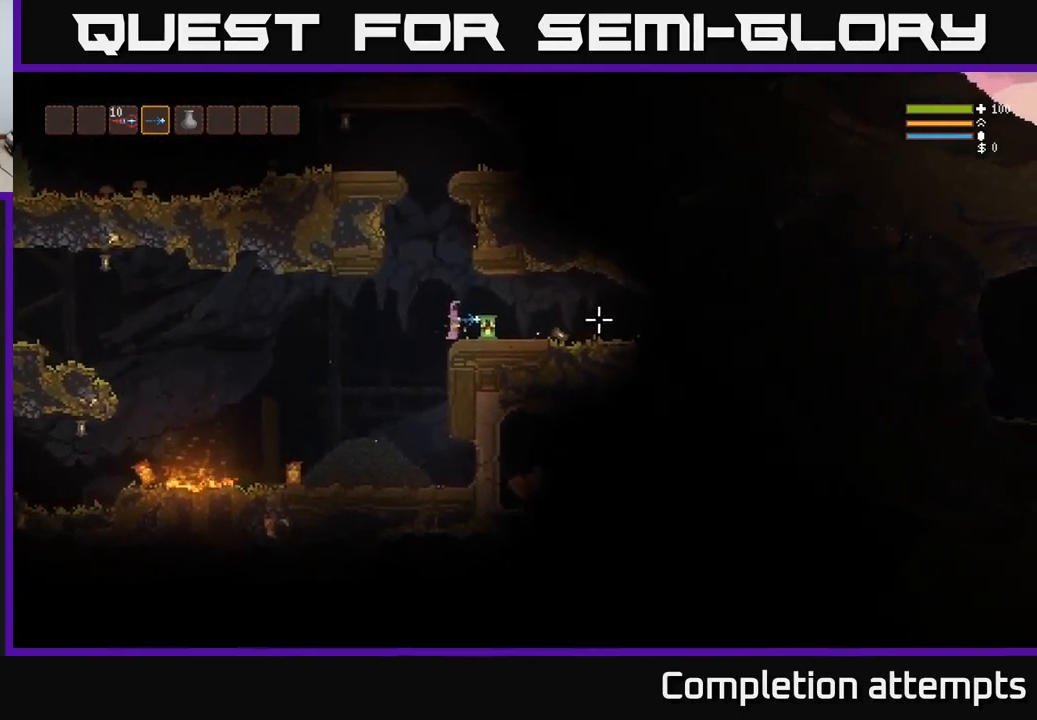
{"buttons": [], "left_stick": "left", "right_stick": "right", "events": [[33, "left_stick", "left"], [200, "L2", "down"], [317, "L2", "up"]]}
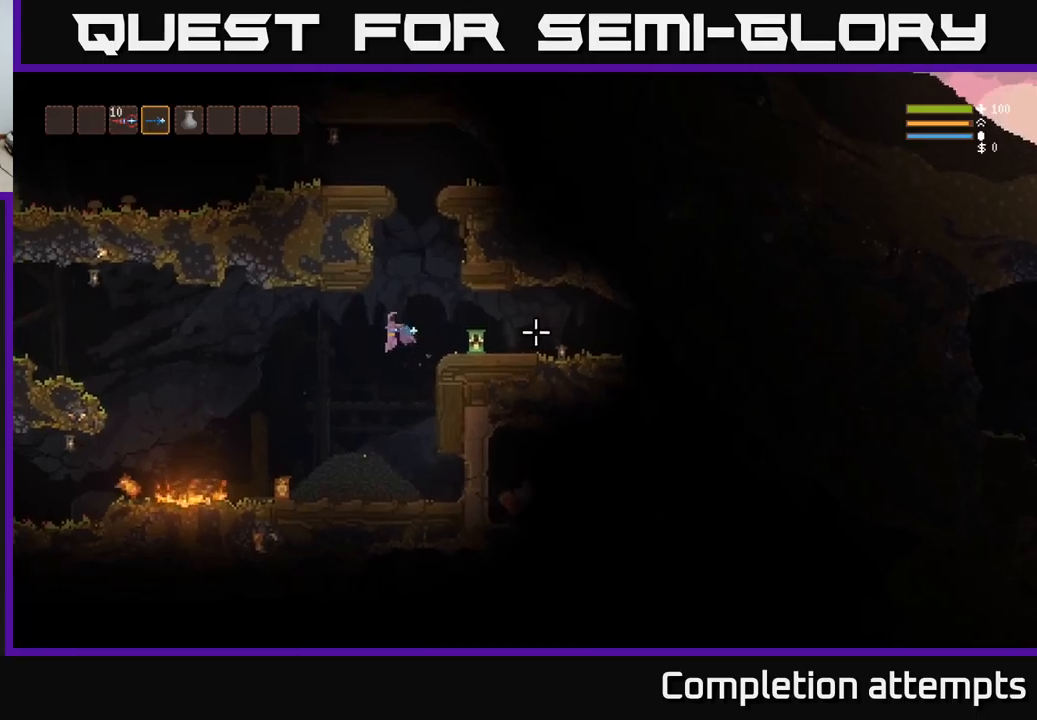
{"buttons": [], "left_stick": "left", "right_stick": "right", "events": [[117, "L2", "down"], [234, "L2", "up"]]}
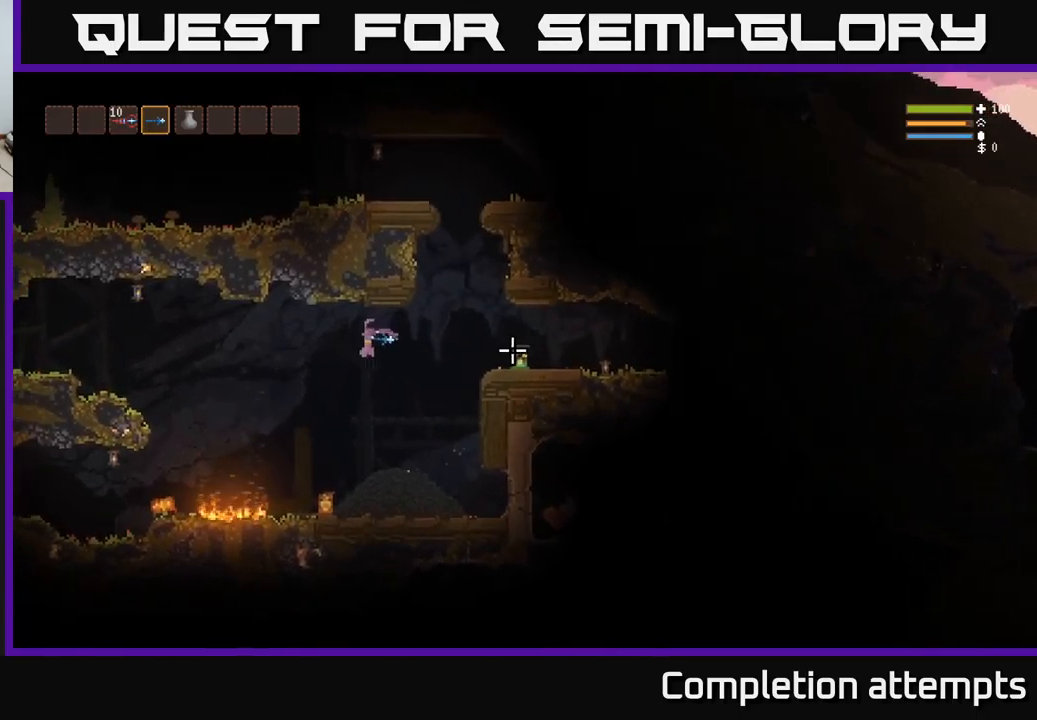
{"buttons": [], "left_stick": "left", "right_stick": "right", "events": [[100, "L2", "down"], [100, "R2", "down"], [217, "L2", "up"], [217, "R2", "up"]]}
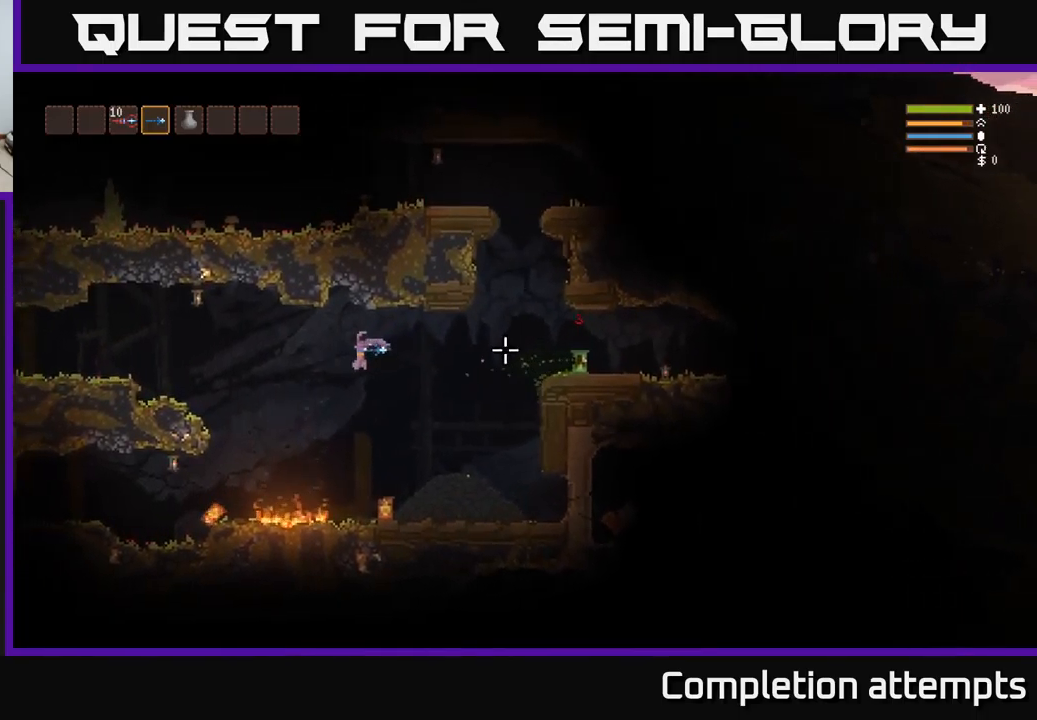
{"buttons": ["L2", "R2"], "left_stick": "left", "right_stick": "right", "events": [[17, "L2", "down"], [17, "R2", "down"], [100, "R2", "up"], [117, "L2", "up"], [450, "L2", "down"], [500, "R2", "down"]]}
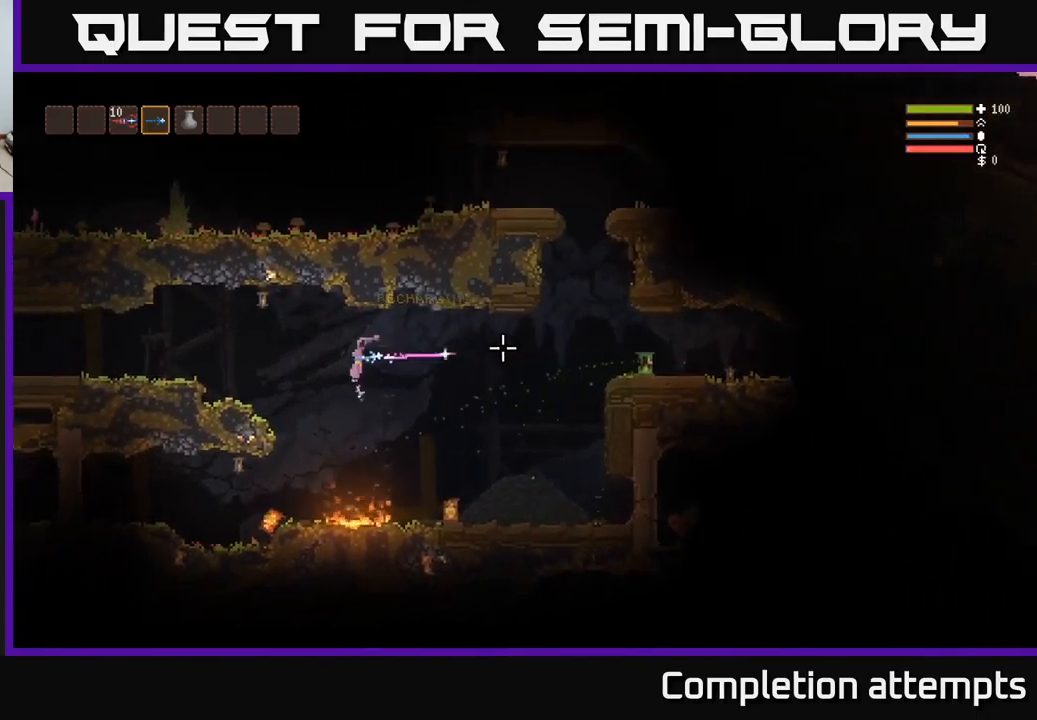
{"buttons": ["L2", "R2"], "left_stick": "left", "right_stick": "right", "events": [[100, "L2", "up"], [100, "R2", "up"], [434, "L2", "down"], [450, "R2", "down"]]}
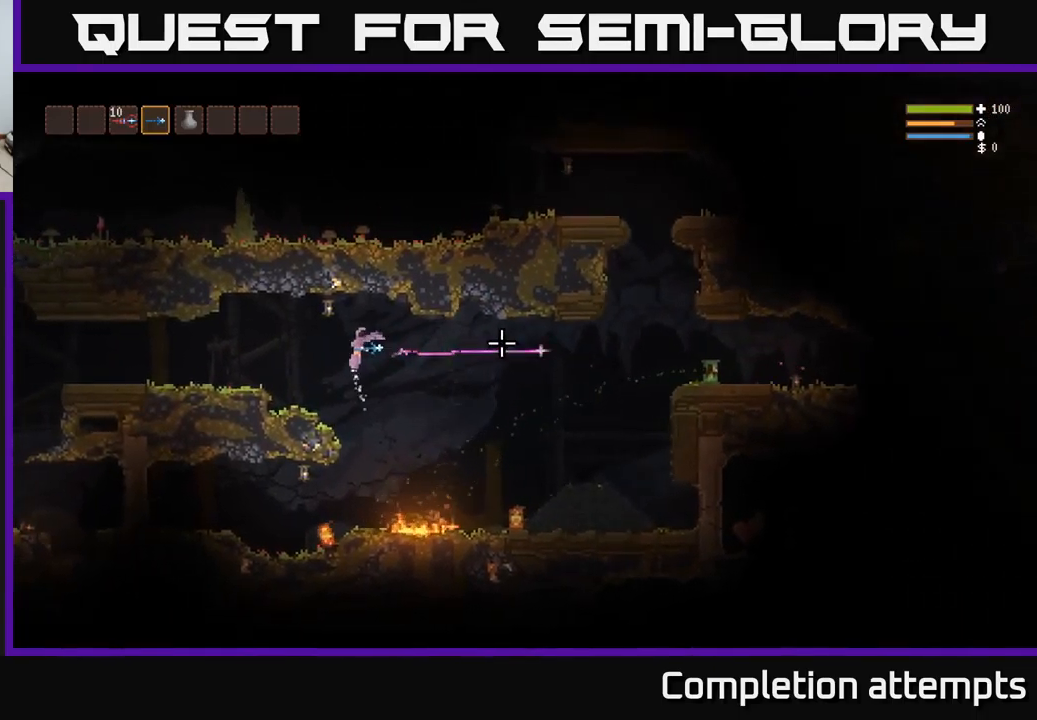
{"buttons": [], "left_stick": "left", "right_stick": "right", "events": [[50, "R2", "up"], [67, "L2", "up"], [384, "R2", "down"], [467, "R2", "up"]]}
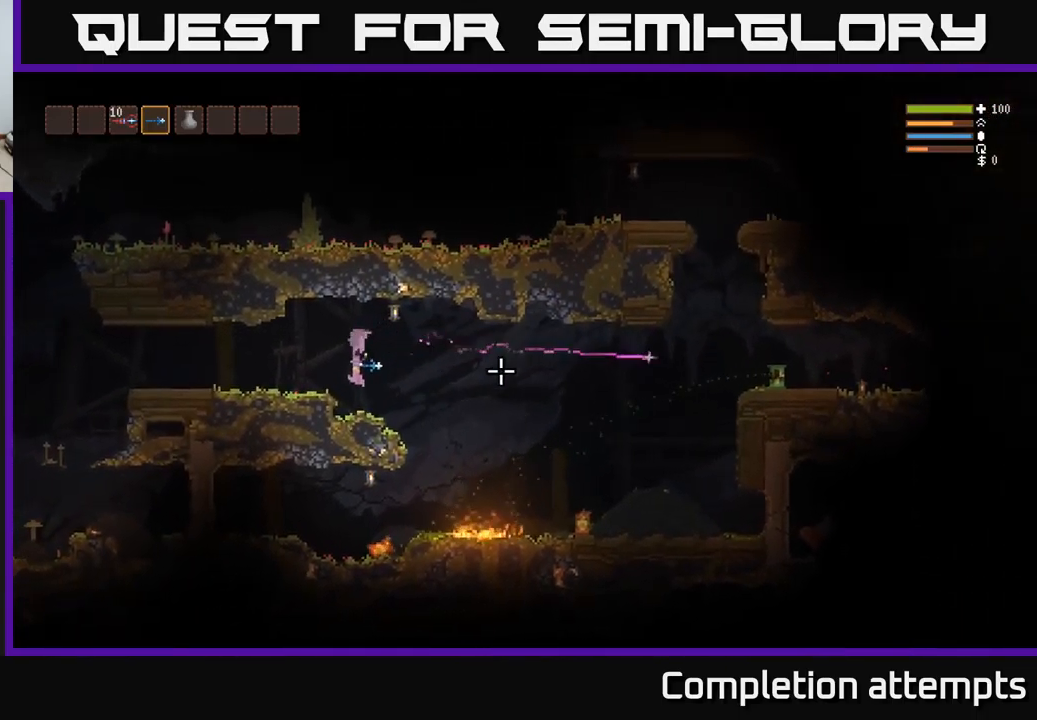
{"buttons": [], "left_stick": "center", "right_stick": "right", "events": [[200, "left_stick", "center"]]}
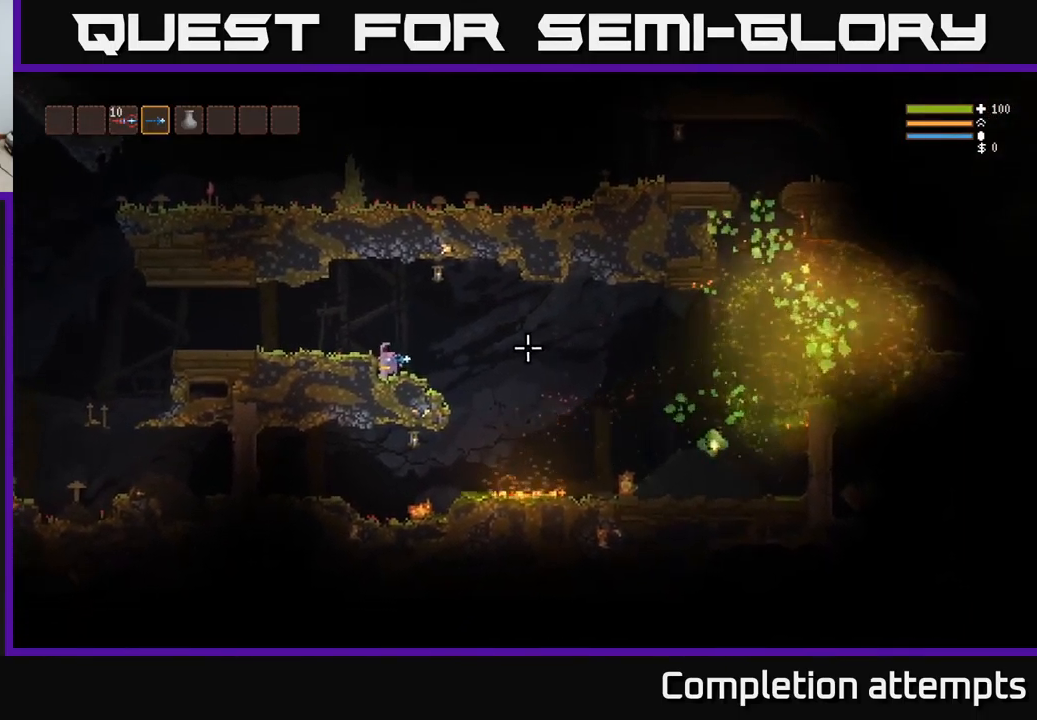
{"buttons": [], "left_stick": "right", "right_stick": "right", "events": [[117, "left_stick", "right"], [284, "L2", "down"], [450, "L2", "up"]]}
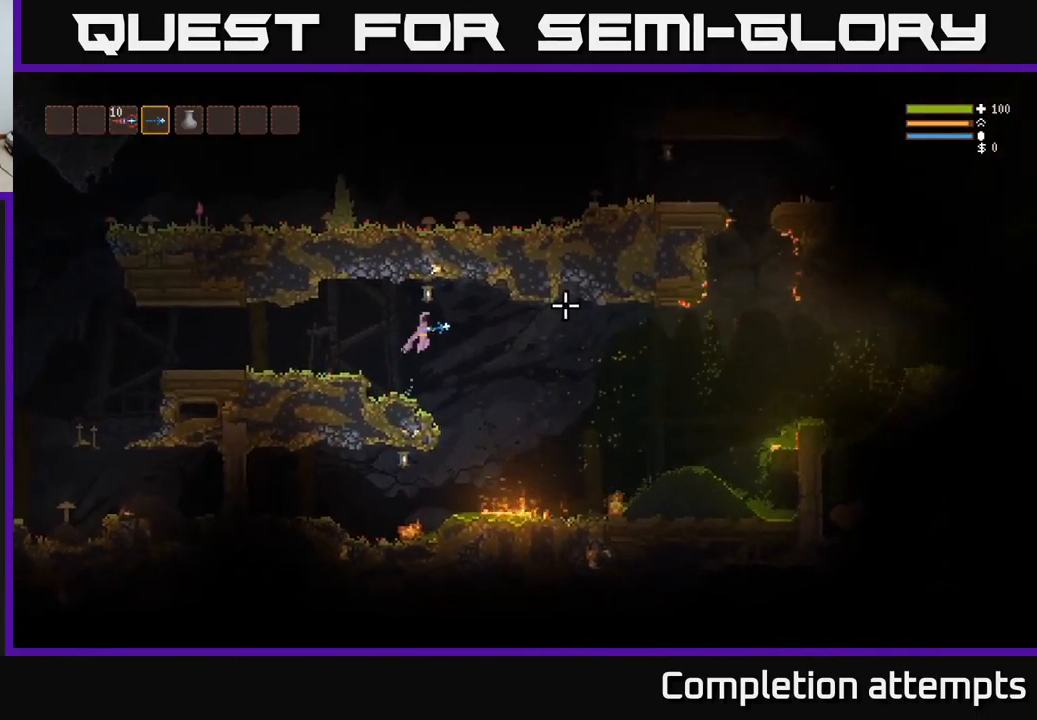
{"buttons": [], "left_stick": "right", "right_stick": "right", "events": [[317, "L2", "down"], [434, "L2", "up"]]}
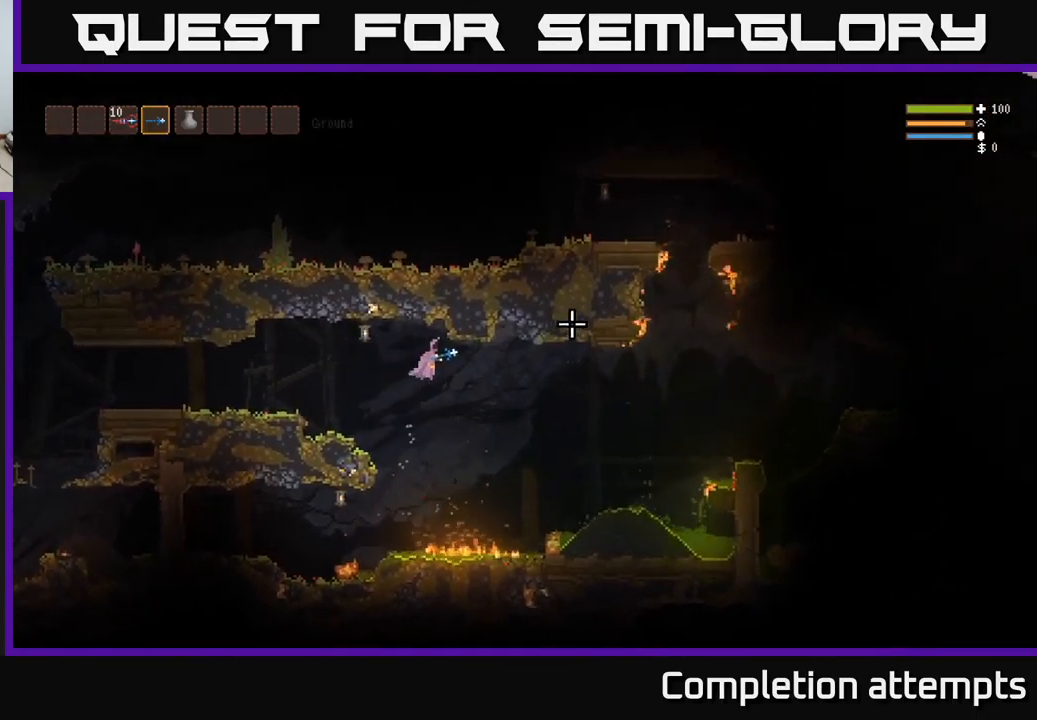
{"buttons": ["R1"], "left_stick": "right", "right_stick": "right", "events": [[317, "L2", "down"], [400, "L2", "up"], [417, "R1", "down"]]}
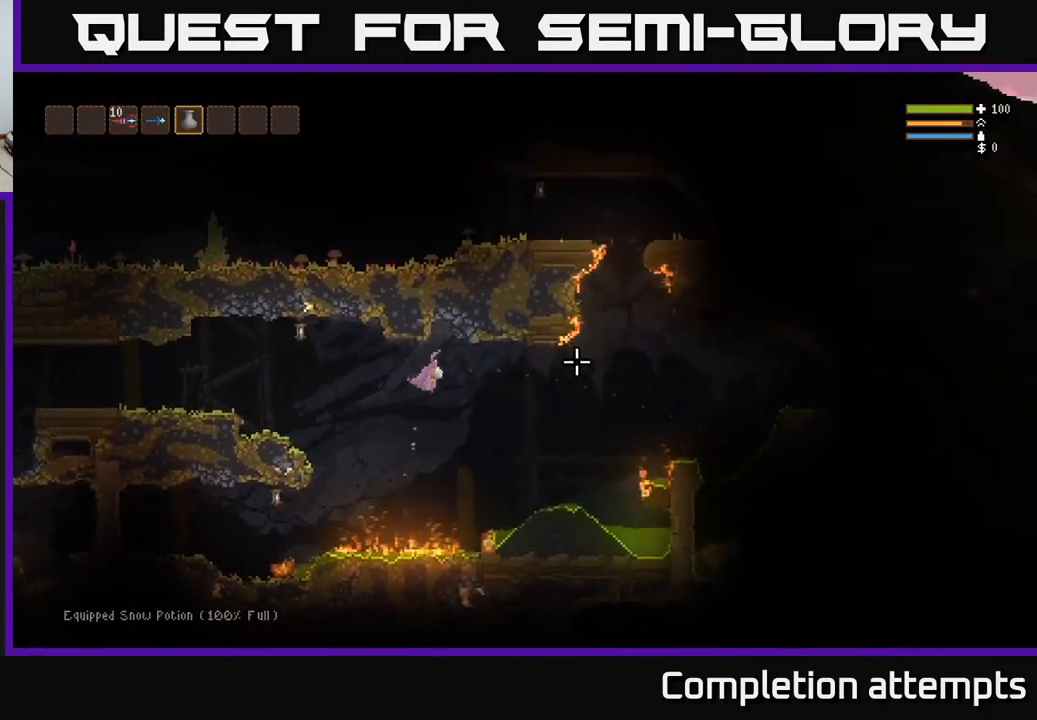
{"buttons": [], "left_stick": "right", "right_stick": "right", "events": [[17, "R1", "up"], [317, "L2", "down"], [334, "R2", "down"], [400, "L2", "up"], [400, "R2", "up"]]}
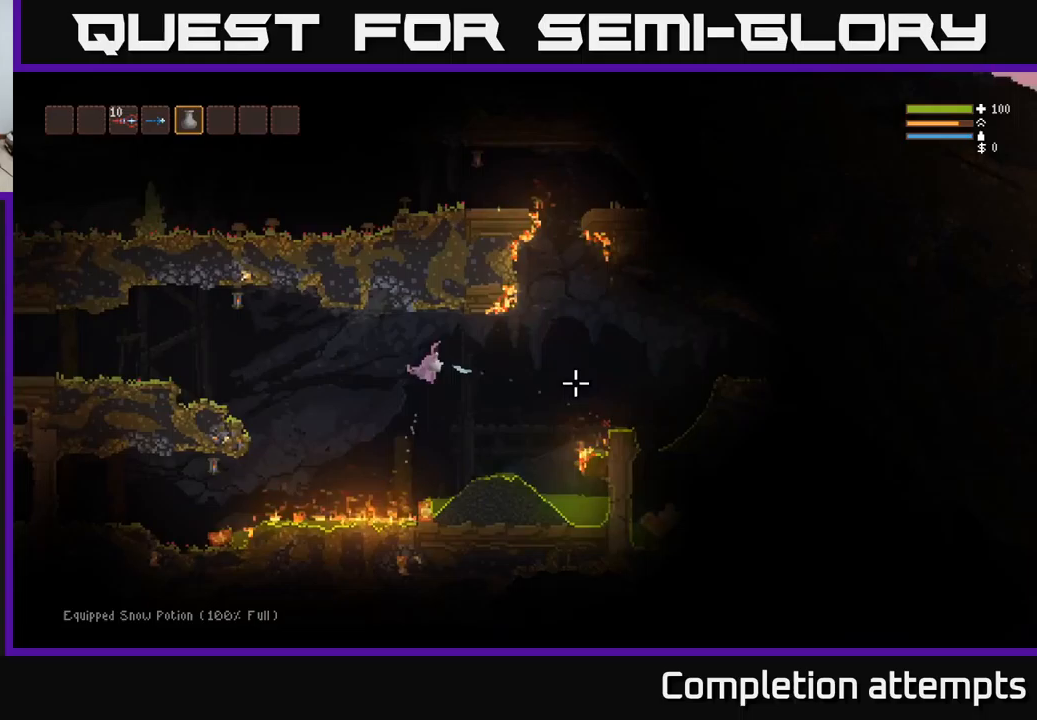
{"buttons": ["L2", "R2"], "left_stick": "right", "right_stick": "down-right", "events": [[17, "R2", "down"], [67, "R2", "up"], [133, "right_stick", "down-right"], [150, "R2", "down"], [217, "R2", "up"], [300, "R2", "down"], [350, "L2", "down"], [367, "R2", "up"], [450, "R2", "down"]]}
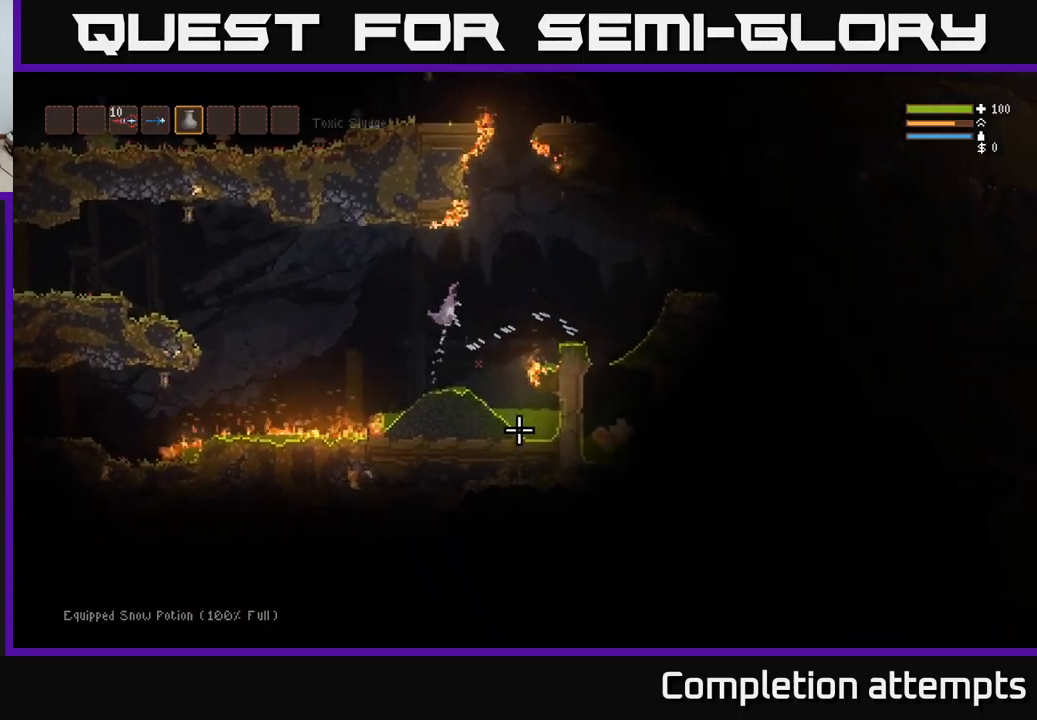
{"buttons": [], "left_stick": "right", "right_stick": "down", "events": [[33, "R2", "up"], [100, "L2", "up"], [100, "R2", "down"], [100, "right_stick", "down"], [167, "R2", "up"], [167, "left_stick", "center"], [250, "R2", "down"], [283, "left_stick", "right"], [300, "L2", "down"], [333, "R2", "up"], [417, "R2", "down"], [433, "L2", "up"], [500, "R2", "up"]]}
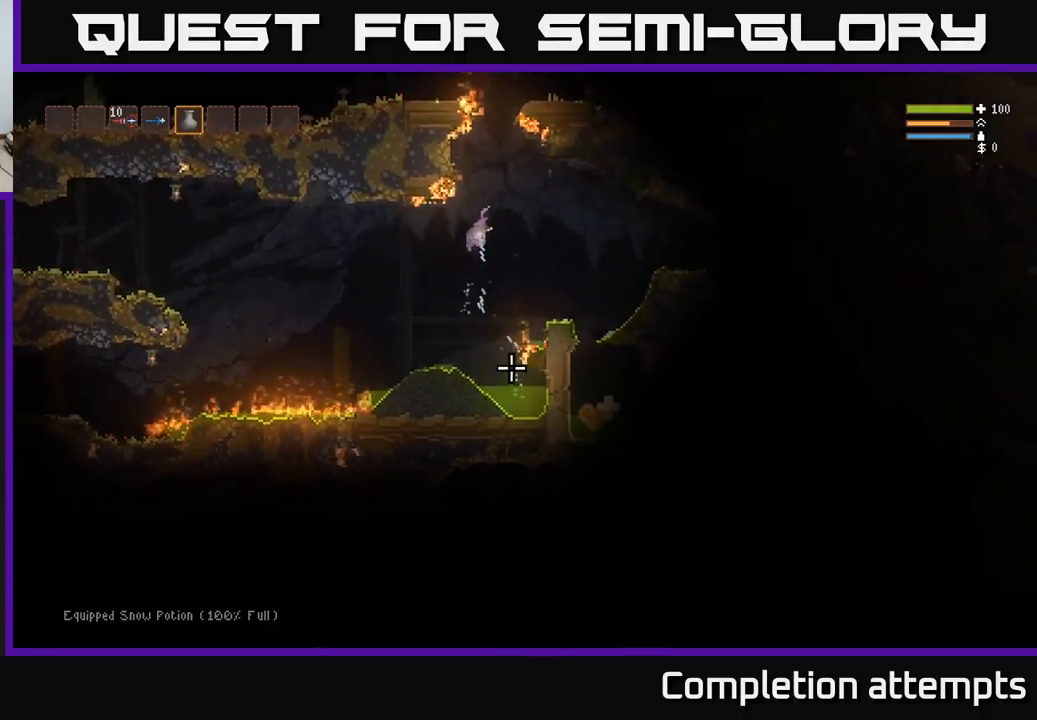
{"buttons": ["L2"], "left_stick": "right", "right_stick": "down", "events": [[133, "L2", "down"], [300, "L2", "up"], [367, "R2", "down"], [433, "R2", "up"], [467, "L2", "down"]]}
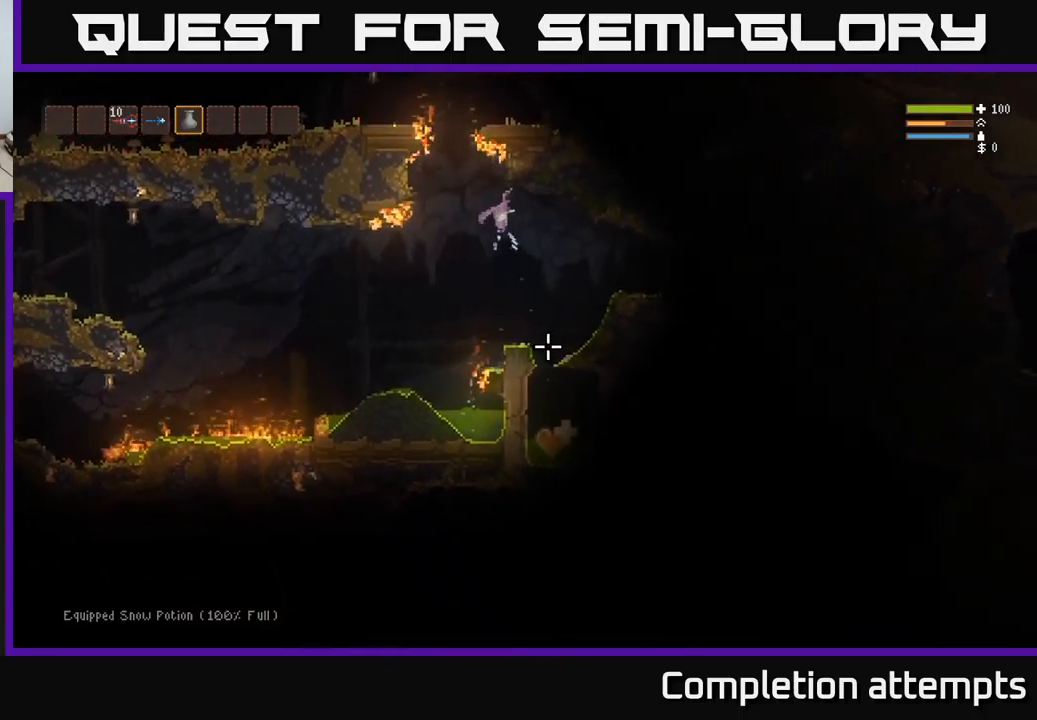
{"buttons": [], "left_stick": "right", "right_stick": "down", "events": [[33, "R2", "down"], [50, "L2", "up"], [100, "R2", "up"], [183, "R2", "down"], [250, "R2", "up"], [317, "L2", "down"], [333, "R2", "down"], [400, "R2", "up"], [417, "L2", "up"]]}
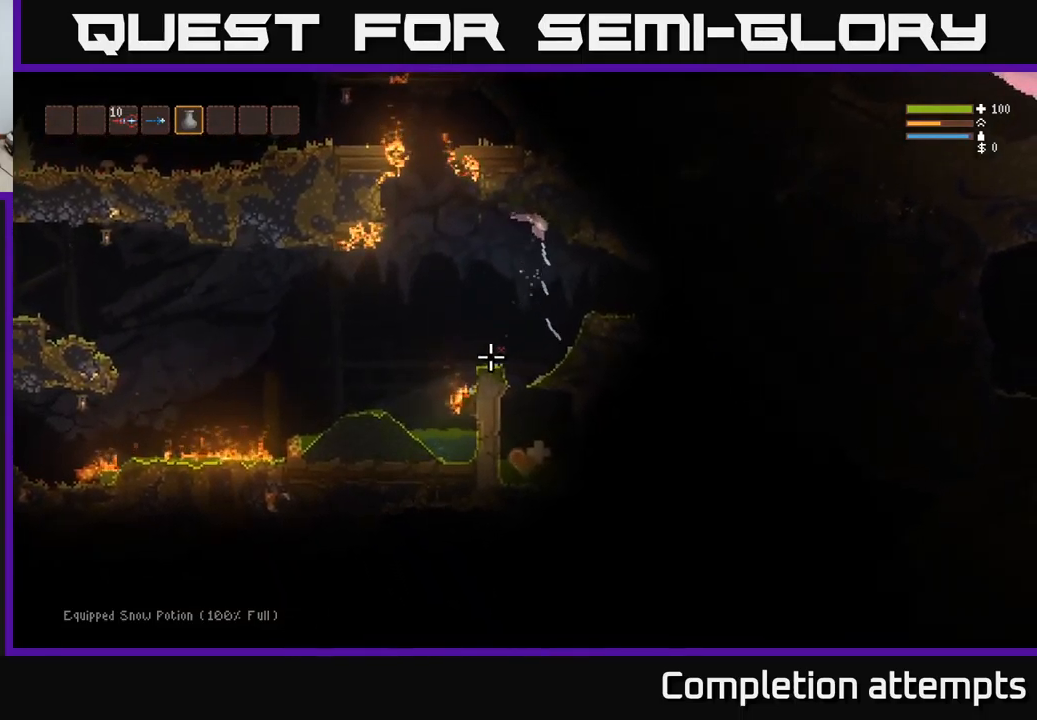
{"buttons": ["L2"], "left_stick": "right", "right_stick": "down-left", "events": [[33, "right_stick", "down-left"], [367, "L2", "down"]]}